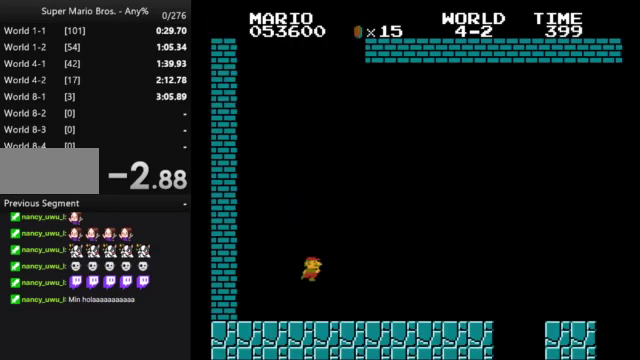
Gameplay with a controller (Nintendo layout); each line is a JSON object with the inputs held at the frame after it. "events" lists button and stick changes between this image and that frame as [ms after this image, input, new state], when the widget could be followed in between. Not read: L3 R3.
{"buttons": ["B", "DPAD_RIGHT"], "events": []}
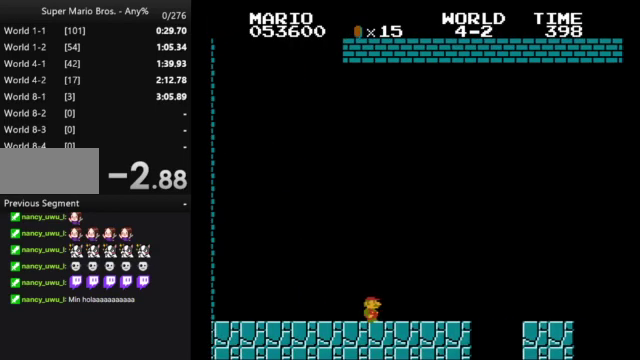
{"buttons": ["B", "DPAD_RIGHT"], "events": [[100, "A", "down"], [300, "A", "up"]]}
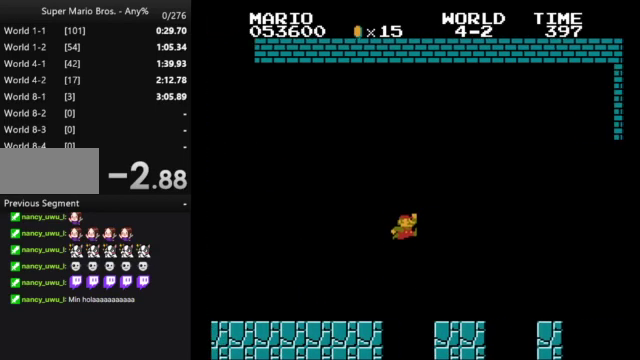
{"buttons": ["A", "B", "DPAD_RIGHT"], "events": [[300, "A", "down"]]}
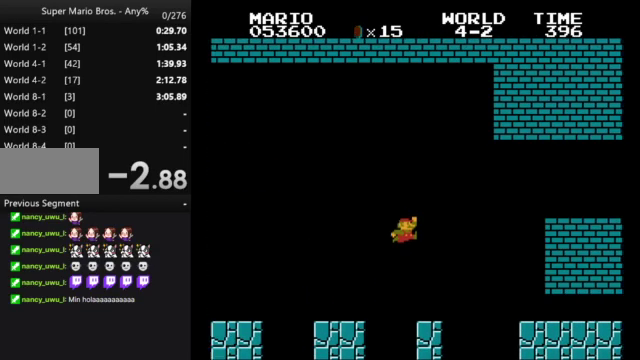
{"buttons": ["B", "DPAD_RIGHT"], "events": [[100, "A", "up"]]}
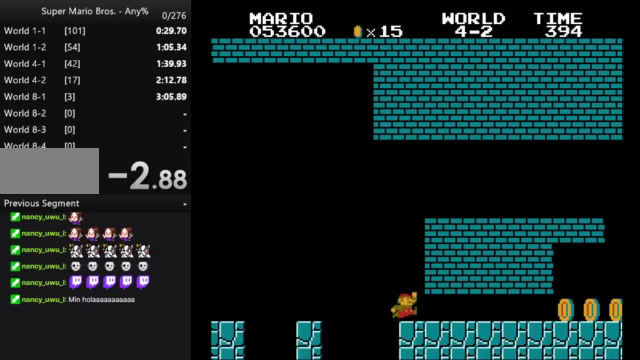
{"buttons": ["B", "DPAD_RIGHT"], "events": []}
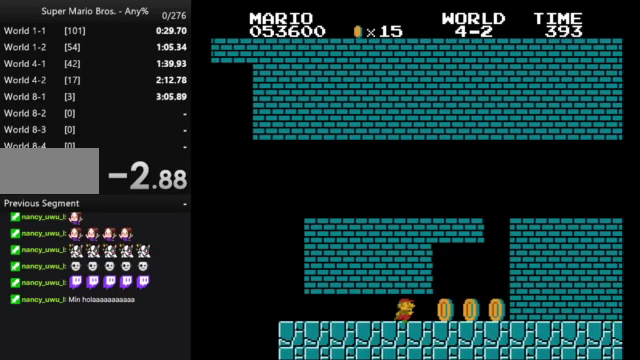
{"buttons": ["DPAD_LEFT"], "events": [[233, "A", "down"], [333, "A", "up"], [333, "B", "up"], [367, "DPAD_RIGHT", "up"], [467, "DPAD_LEFT", "down"]]}
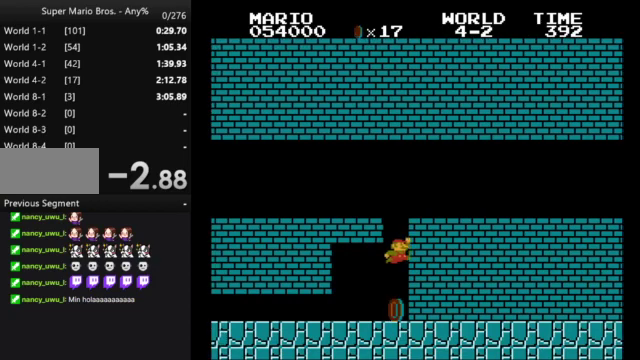
{"buttons": [], "events": [[200, "DPAD_LEFT", "up"], [267, "DPAD_RIGHT", "down"], [367, "DPAD_RIGHT", "up"]]}
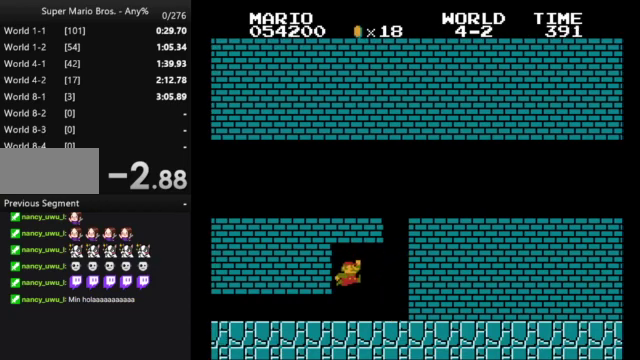
{"buttons": [], "events": []}
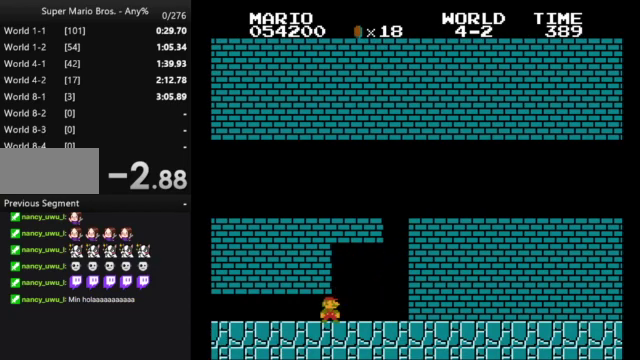
{"buttons": [], "events": []}
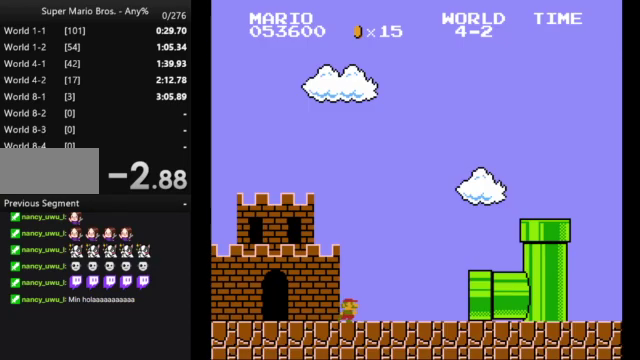
{"buttons": [], "events": []}
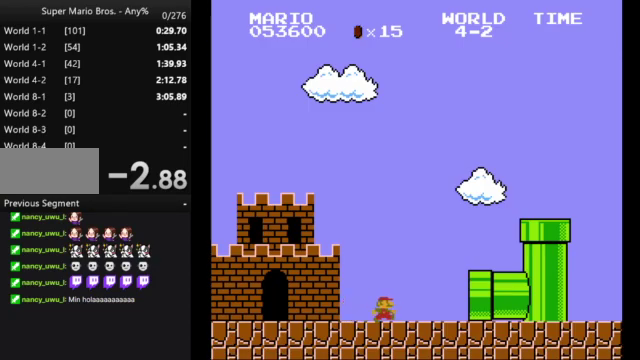
{"buttons": [], "events": []}
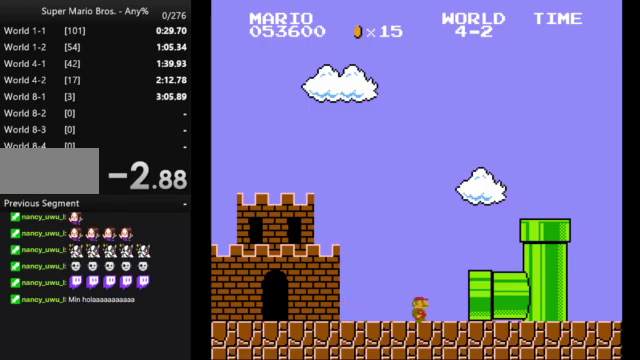
{"buttons": [], "events": []}
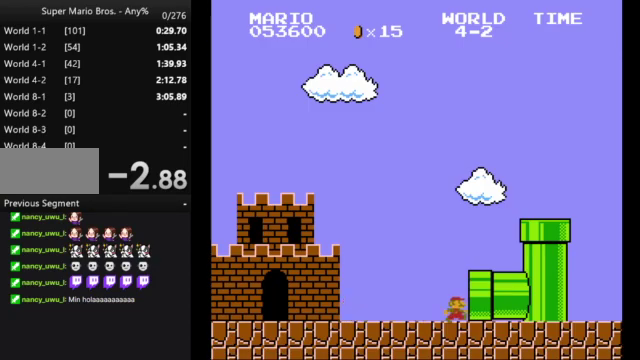
{"buttons": [], "events": []}
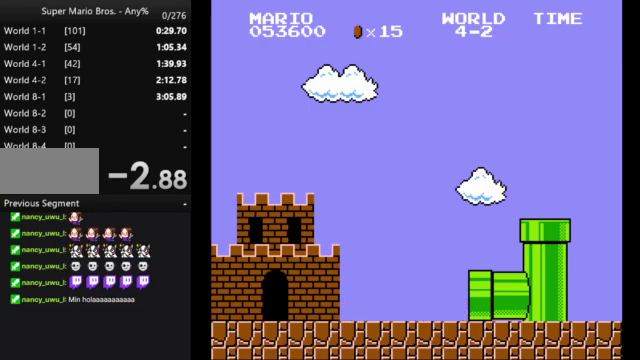
{"buttons": ["B", "DPAD_RIGHT"], "events": [[100, "B", "down"], [100, "DPAD_RIGHT", "down"]]}
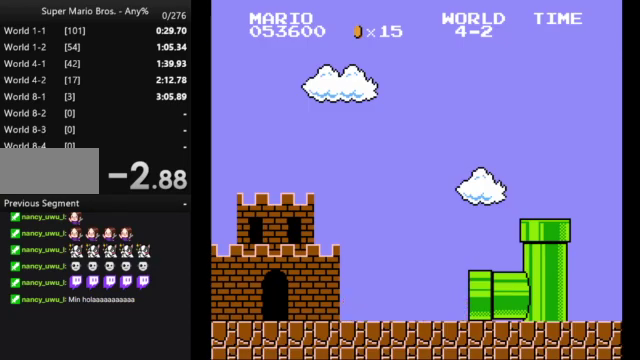
{"buttons": ["B", "DPAD_RIGHT"], "events": []}
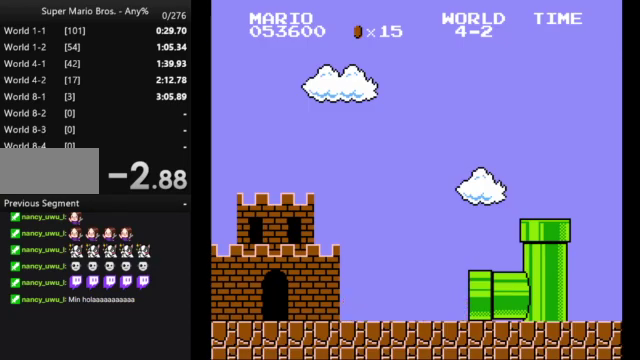
{"buttons": ["B", "DPAD_RIGHT"], "events": []}
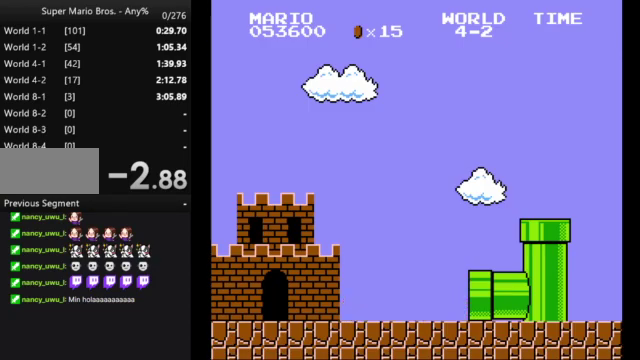
{"buttons": ["B", "DPAD_RIGHT"], "events": []}
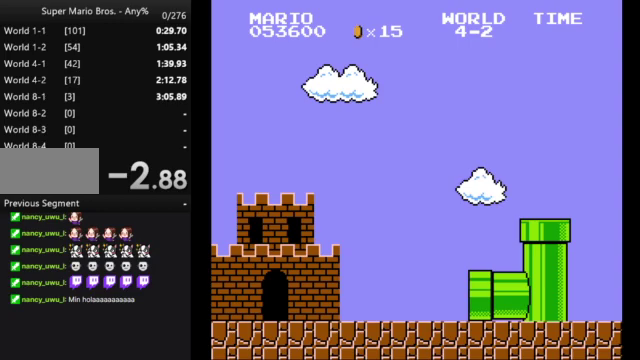
{"buttons": ["B", "DPAD_RIGHT"], "events": []}
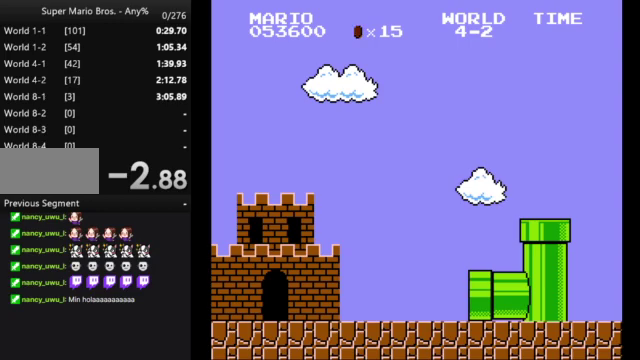
{"buttons": ["B", "DPAD_RIGHT"], "events": []}
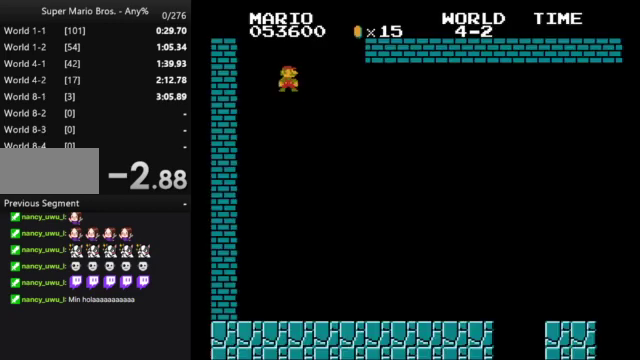
{"buttons": ["B", "DPAD_RIGHT"], "events": []}
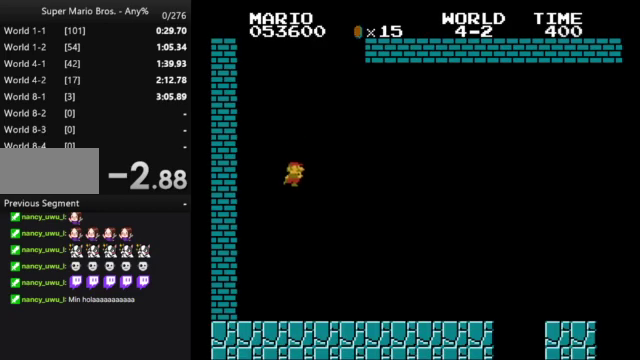
{"buttons": ["B", "DPAD_RIGHT"], "events": []}
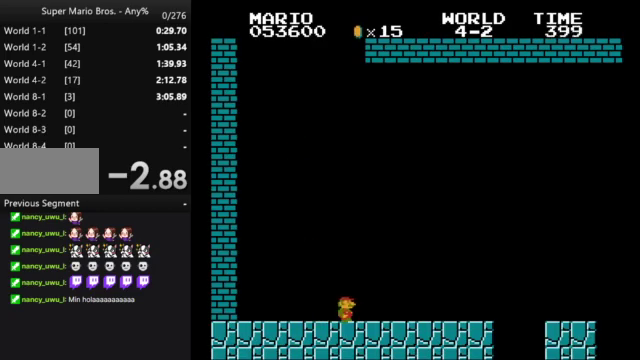
{"buttons": ["B", "DPAD_RIGHT"], "events": [[400, "A", "down"], [467, "A", "up"]]}
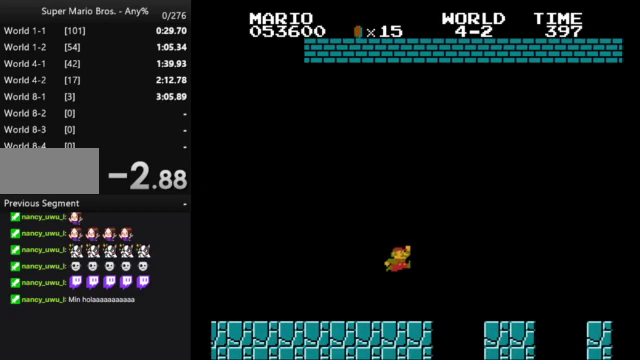
{"buttons": ["B", "DPAD_RIGHT"], "events": []}
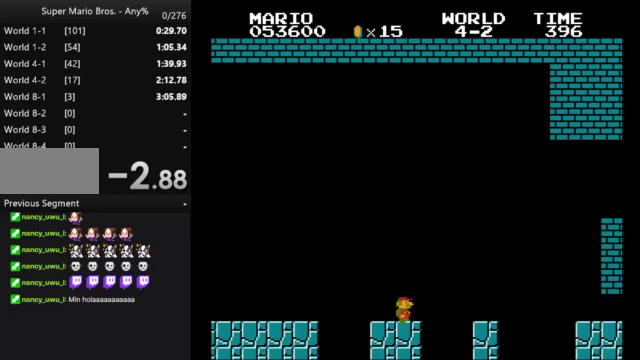
{"buttons": ["B", "DPAD_RIGHT"], "events": [[33, "A", "down"], [300, "A", "up"]]}
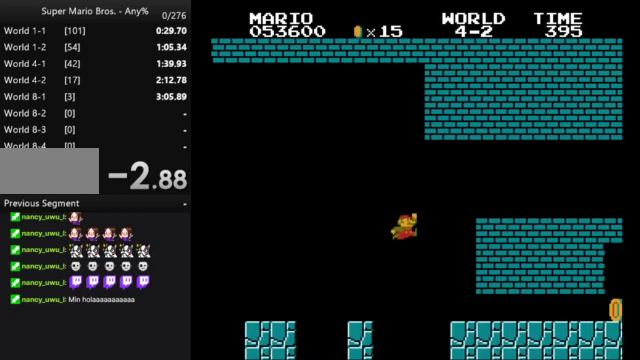
{"buttons": ["B", "DPAD_RIGHT"], "events": []}
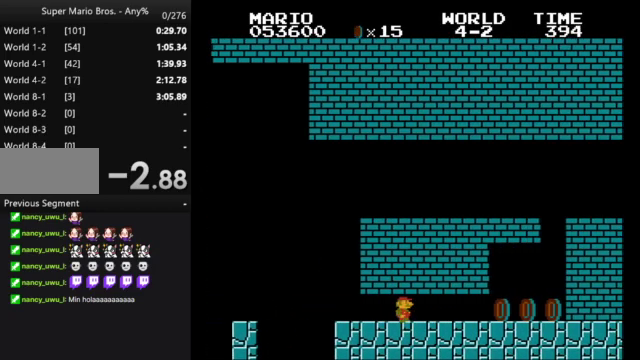
{"buttons": ["A", "B", "DPAD_RIGHT"], "events": [[500, "A", "down"]]}
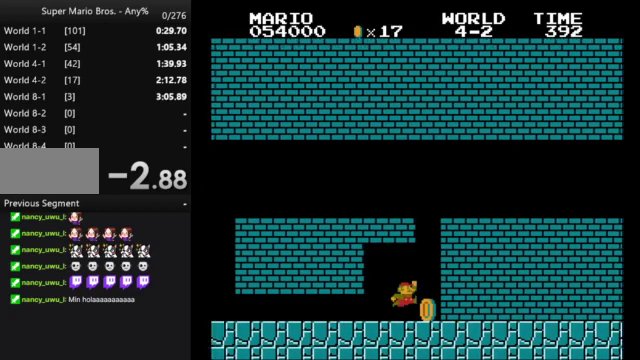
{"buttons": [], "events": [[67, "A", "up"], [67, "B", "up"], [67, "DPAD_RIGHT", "up"], [167, "A", "down"], [167, "DPAD_LEFT", "down"], [233, "A", "up"], [300, "A", "down"], [367, "A", "up"], [433, "DPAD_LEFT", "up"]]}
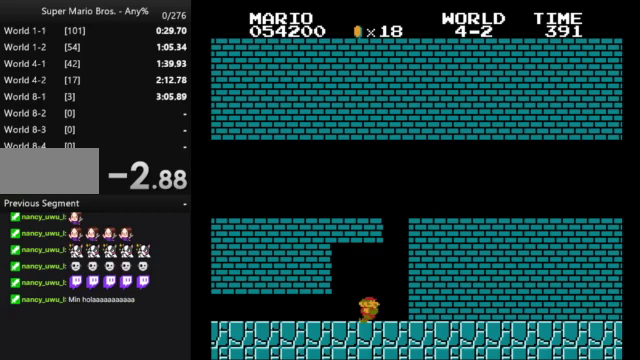
{"buttons": [], "events": []}
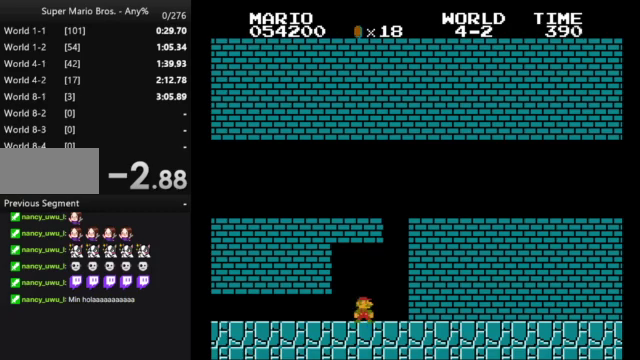
{"buttons": [], "events": []}
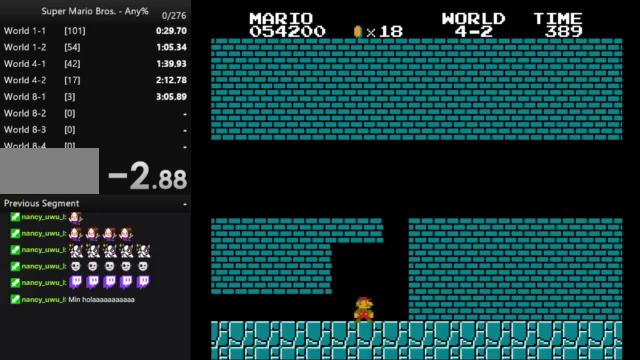
{"buttons": [], "events": []}
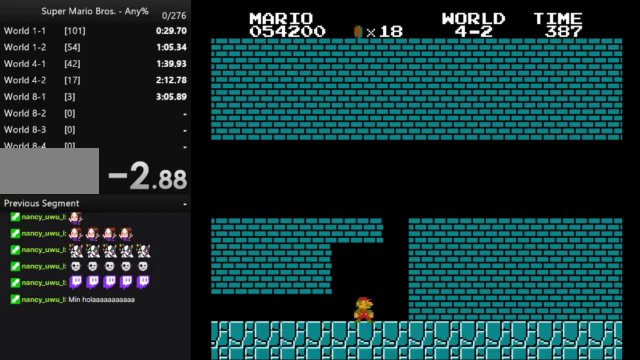
{"buttons": [], "events": []}